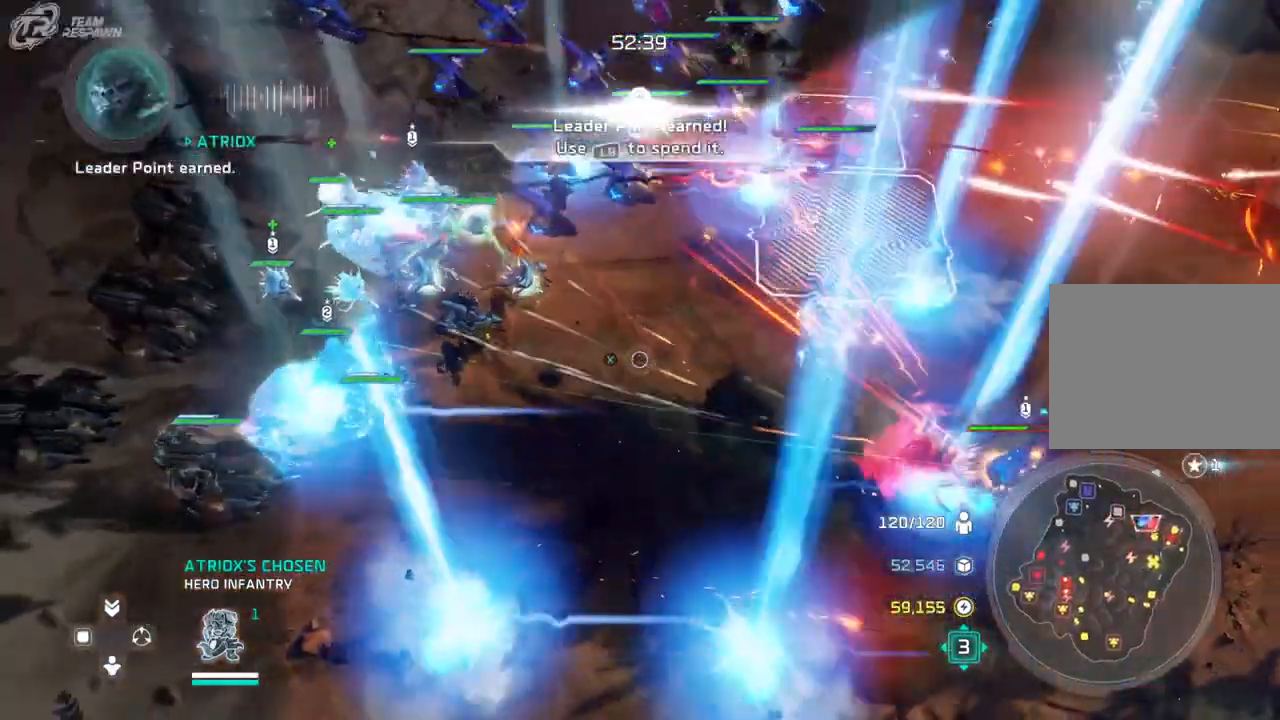
Gameplay with a controller (Xbox layout); each line is a JSON object with the inputs held at the frame after it (dt_ms = milliseconds from this image to that frame). "events" lists button and stick changes between this image and that frame as [ms after this image, input, new state], when the widget could be followed in between. Not read: B DPAD_DOWN HOME L2 L3 R2 R3 SELECT START X.
{"dt_ms": 500, "buttons": [], "left_stick": "center", "right_stick": "center", "events": []}
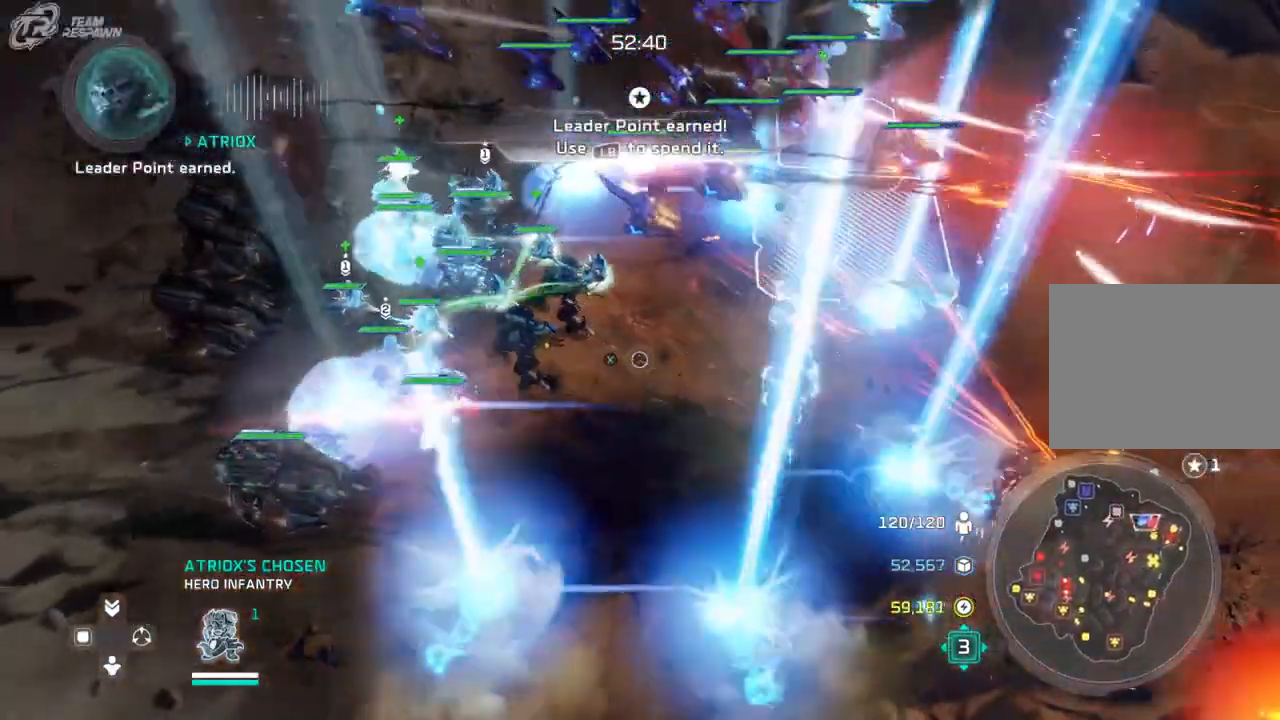
{"dt_ms": 500, "buttons": [], "left_stick": "center", "right_stick": "center", "events": [[300, "left_stick", "right"], [400, "left_stick", "center"]]}
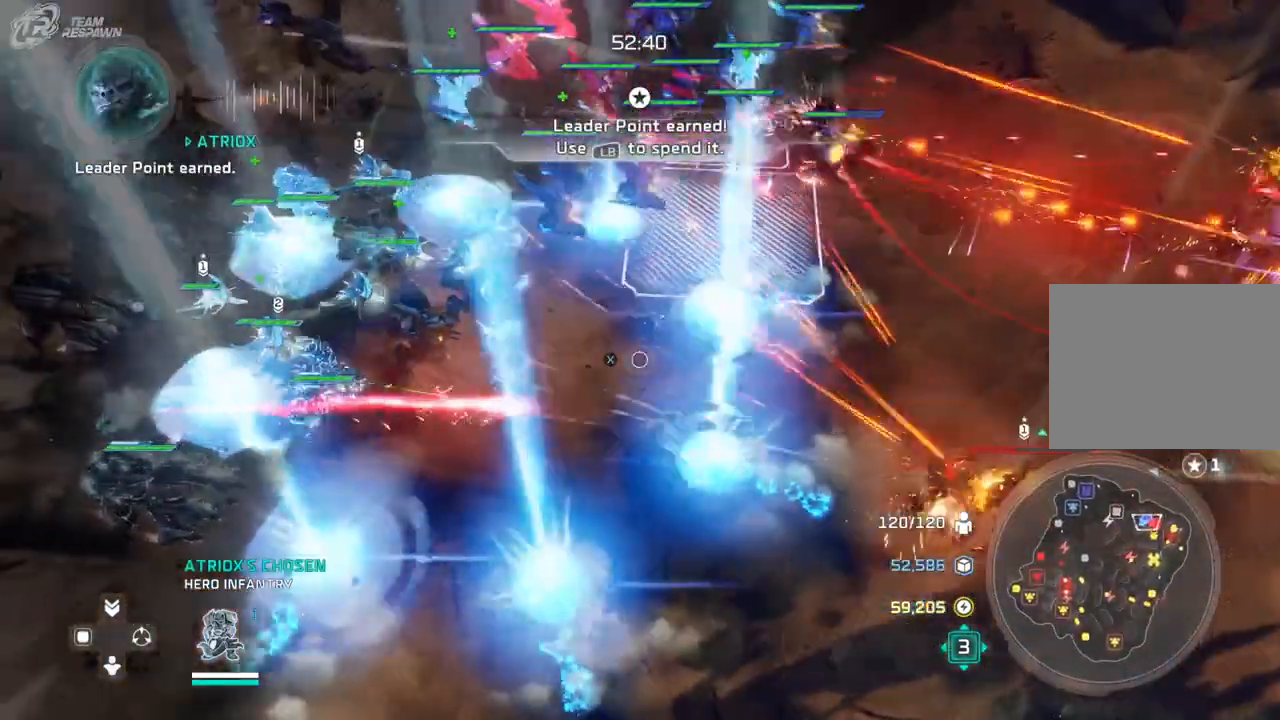
{"dt_ms": 500, "buttons": [], "left_stick": "center", "right_stick": "center", "events": []}
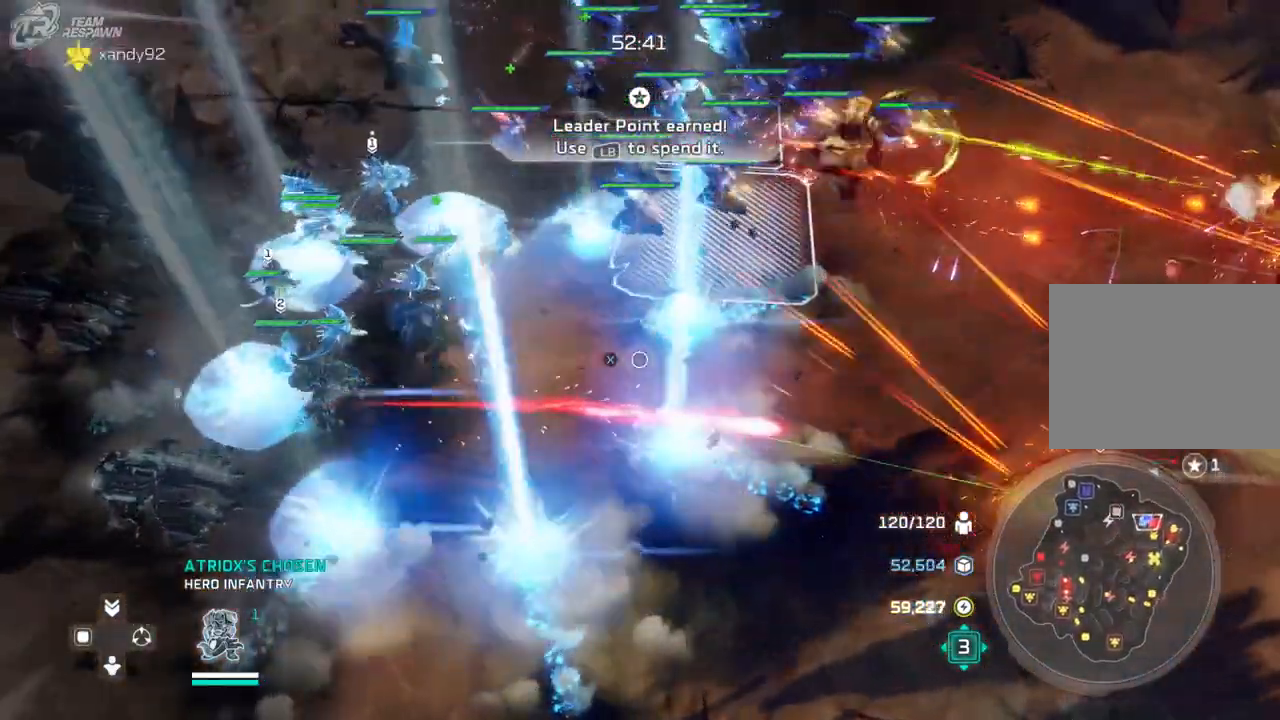
{"dt_ms": 500, "buttons": [], "left_stick": "center", "right_stick": "center"}
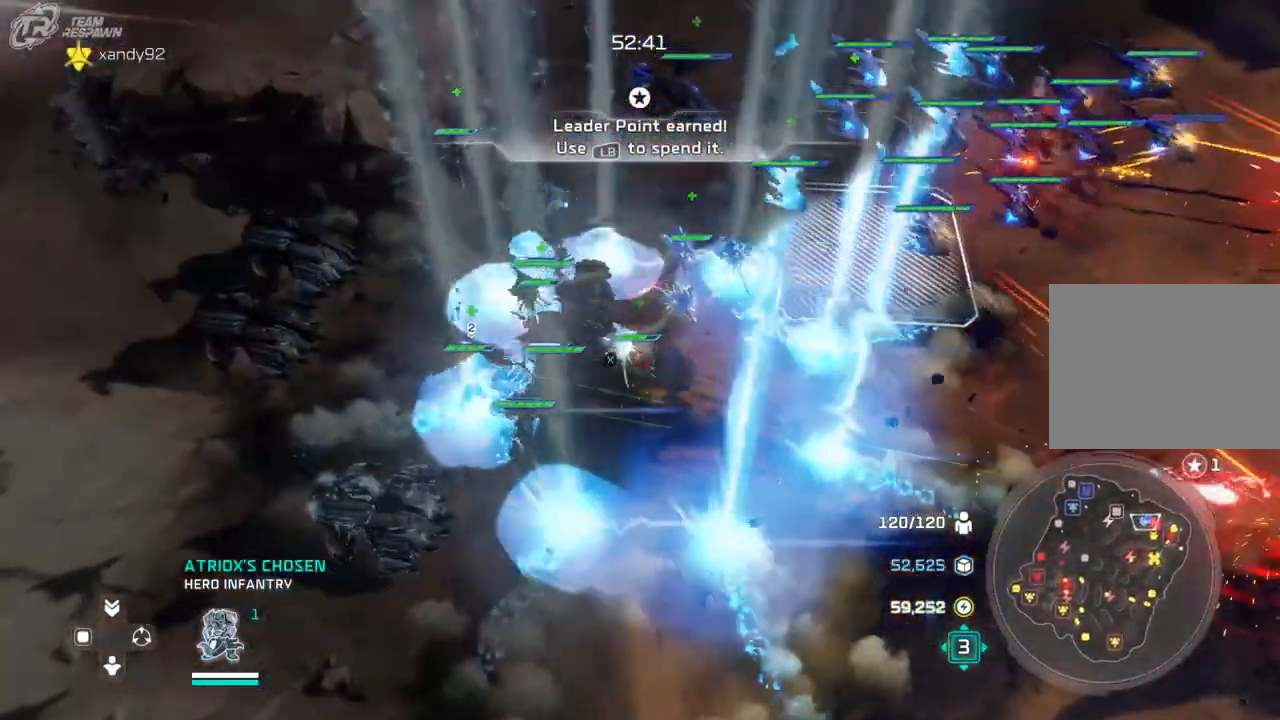
{"dt_ms": 500, "buttons": [], "left_stick": "center", "right_stick": "center", "events": []}
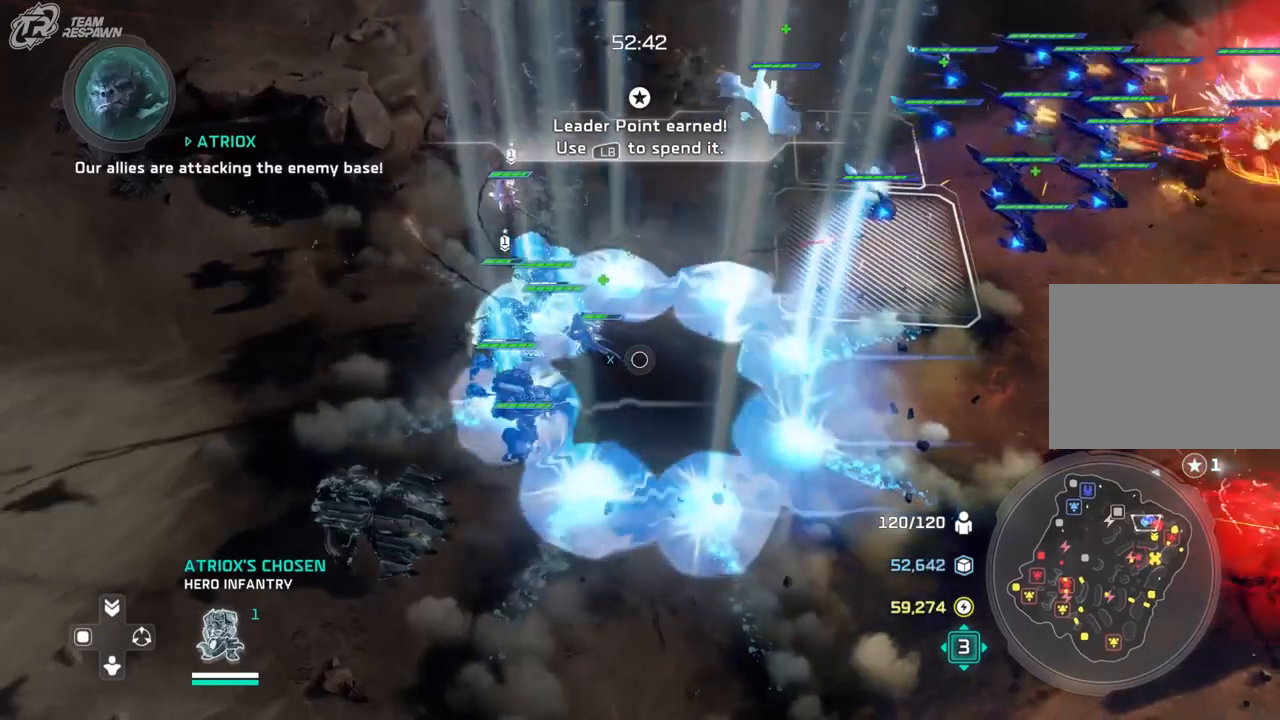
{"dt_ms": 500, "buttons": [], "left_stick": "center", "right_stick": "center", "events": []}
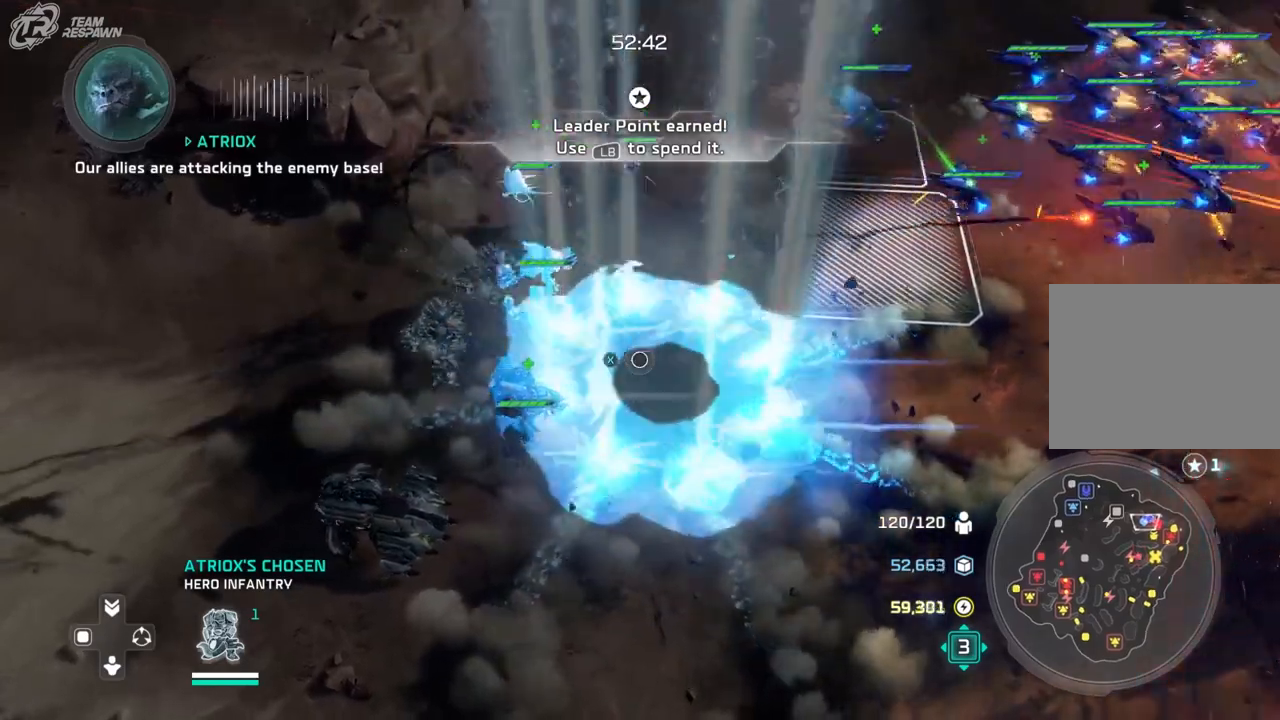
{"dt_ms": 500, "buttons": [], "left_stick": "center", "right_stick": "center"}
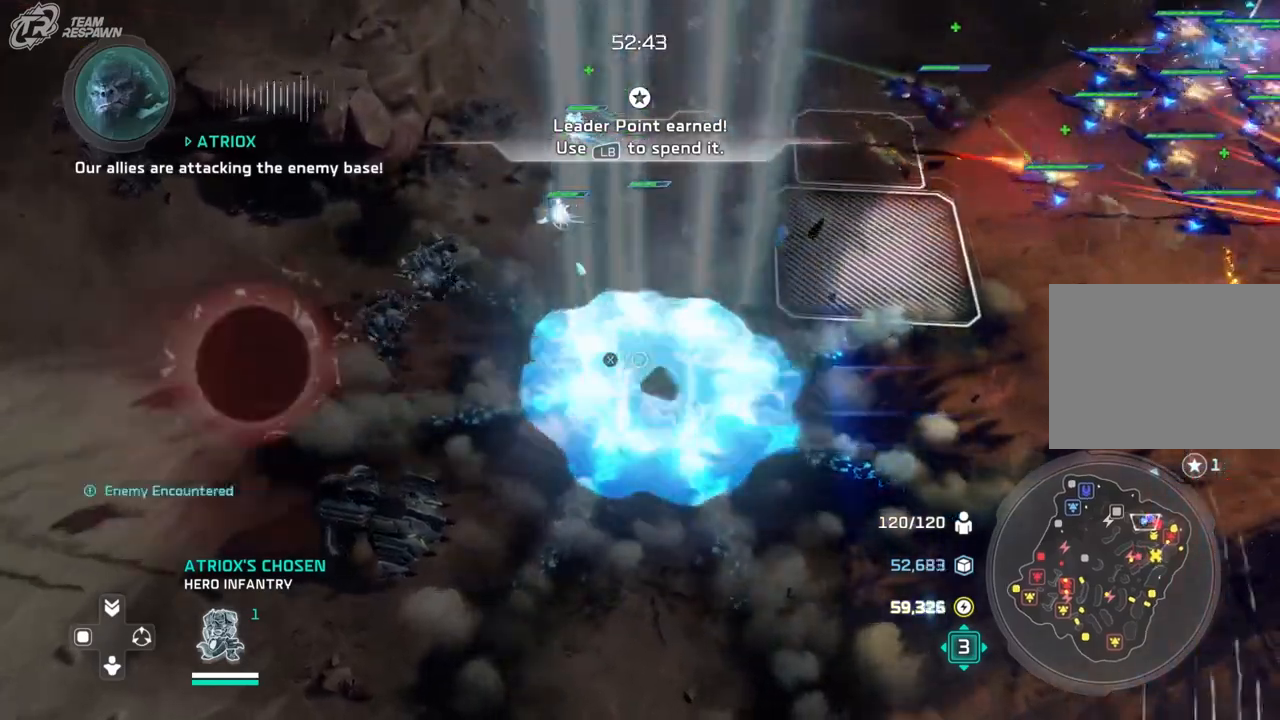
{"dt_ms": 500, "buttons": [], "left_stick": "center", "right_stick": "center", "events": [[300, "left_stick", "right"], [500, "left_stick", "center"]]}
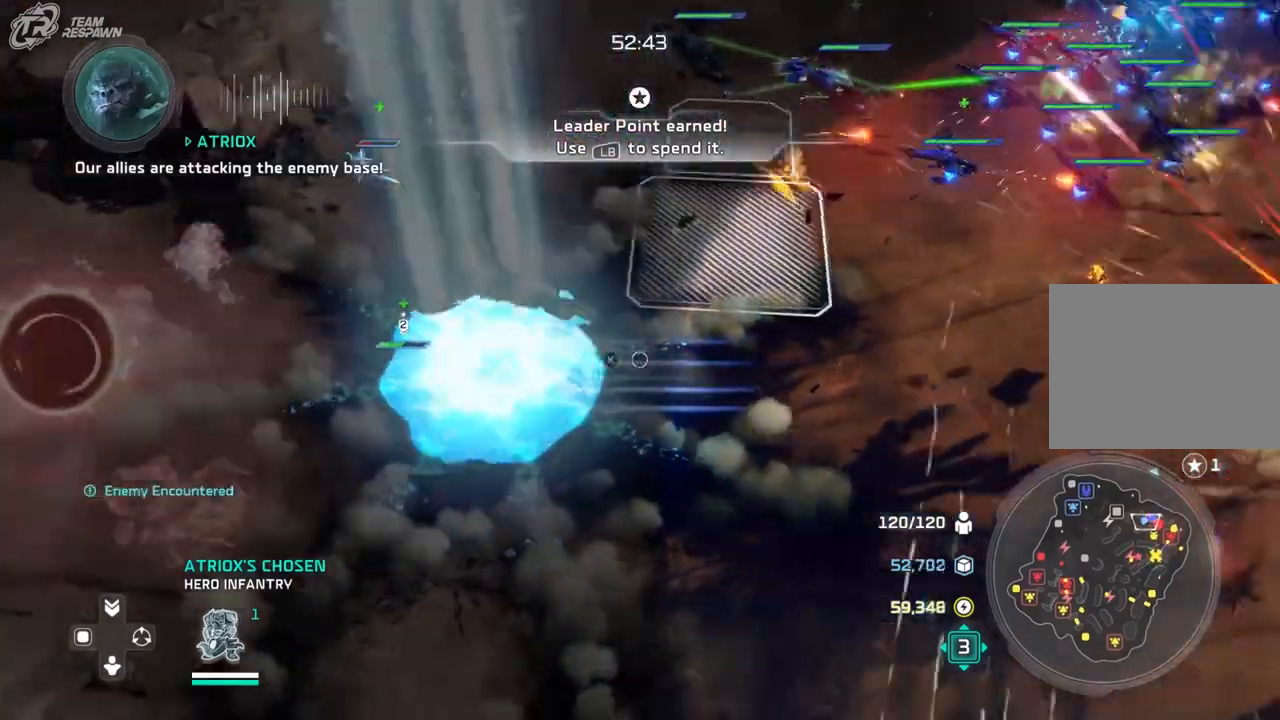
{"dt_ms": 500, "buttons": [], "left_stick": "right", "right_stick": "center", "events": [[367, "left_stick", "right"]]}
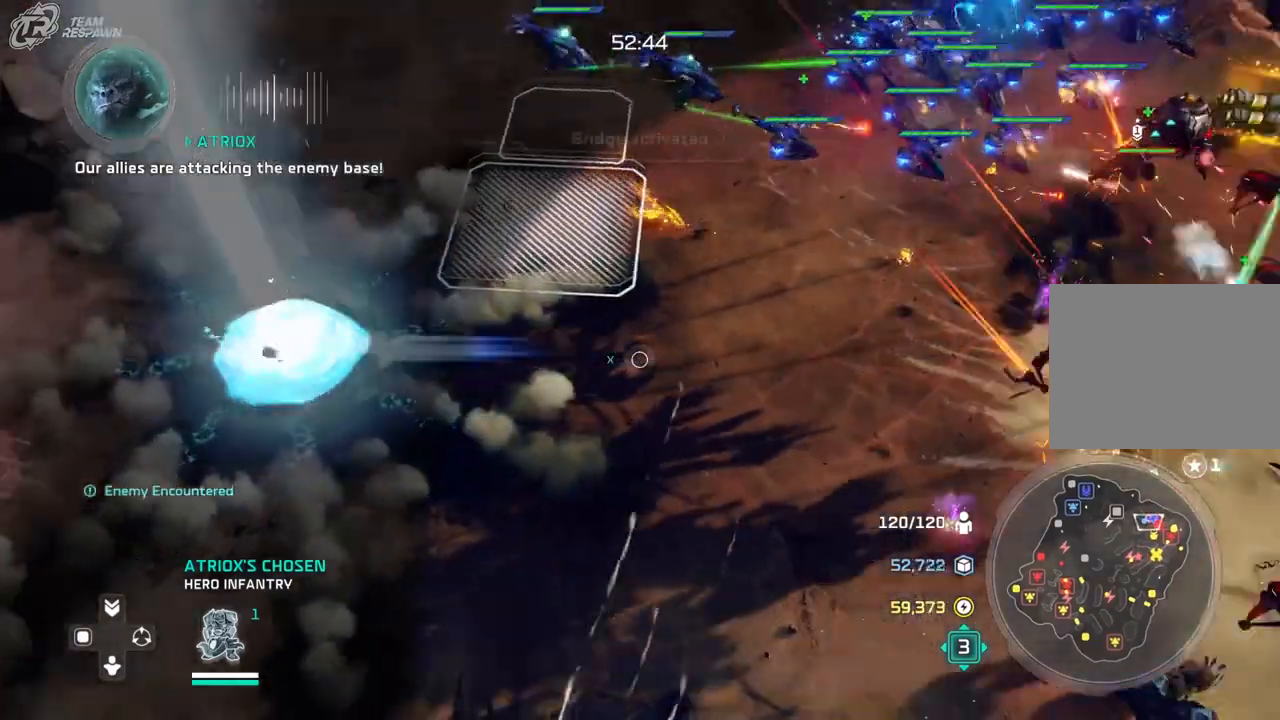
{"dt_ms": 500, "buttons": [], "left_stick": "center", "right_stick": "center", "events": [[300, "left_stick", "center"]]}
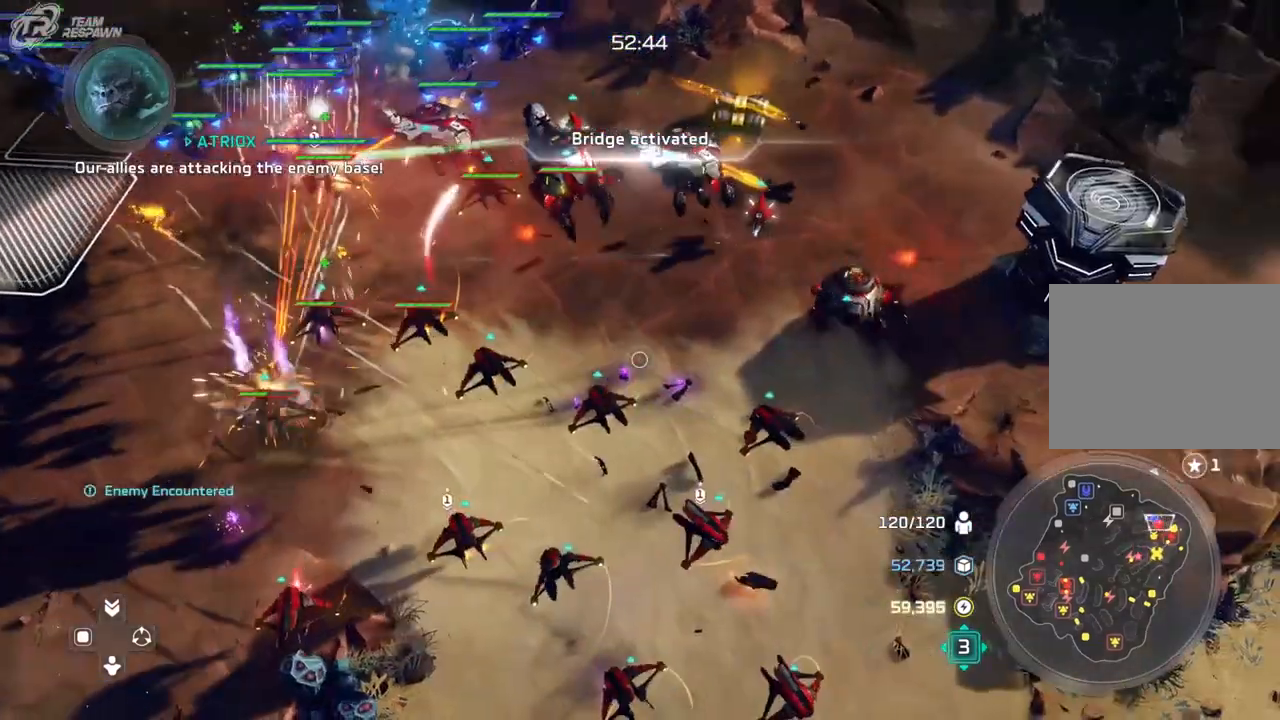
{"dt_ms": 500, "buttons": [], "left_stick": "center", "right_stick": "center", "events": [[100, "left_stick", "down"], [233, "left_stick", "center"], [417, "left_stick", "left"], [500, "left_stick", "center"]]}
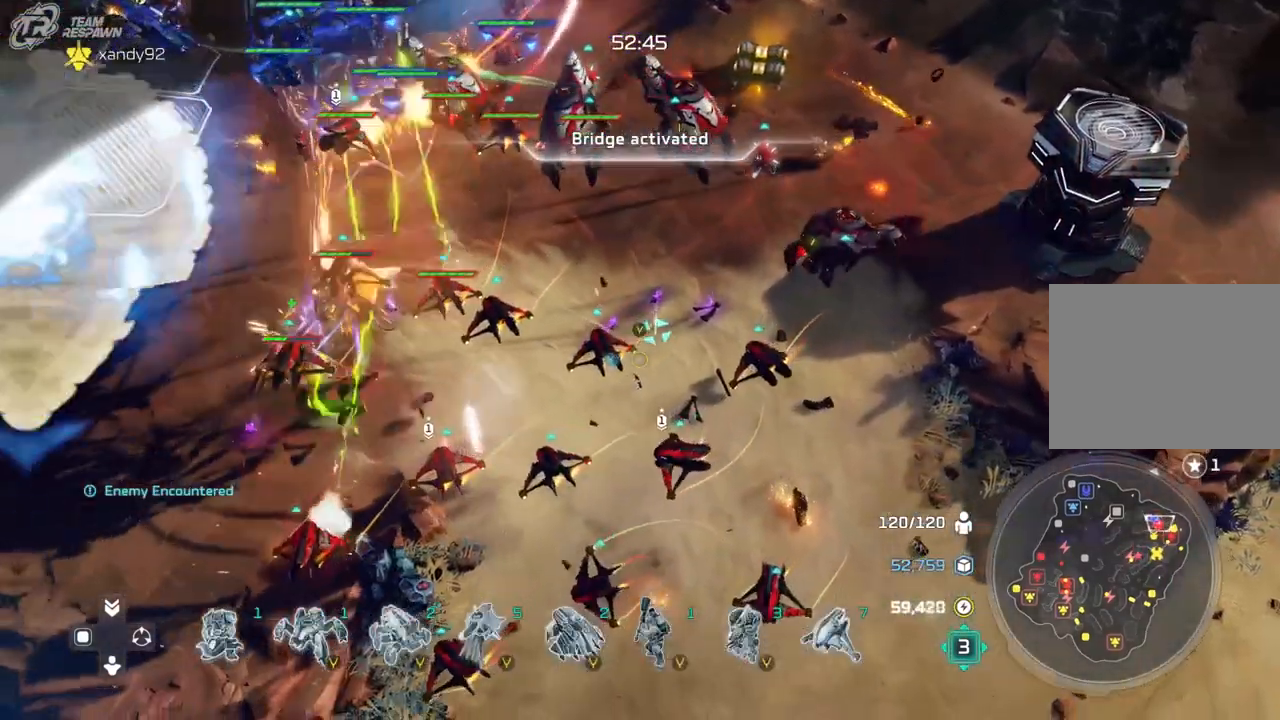
{"dt_ms": 500, "buttons": [], "left_stick": "center", "right_stick": "center", "events": []}
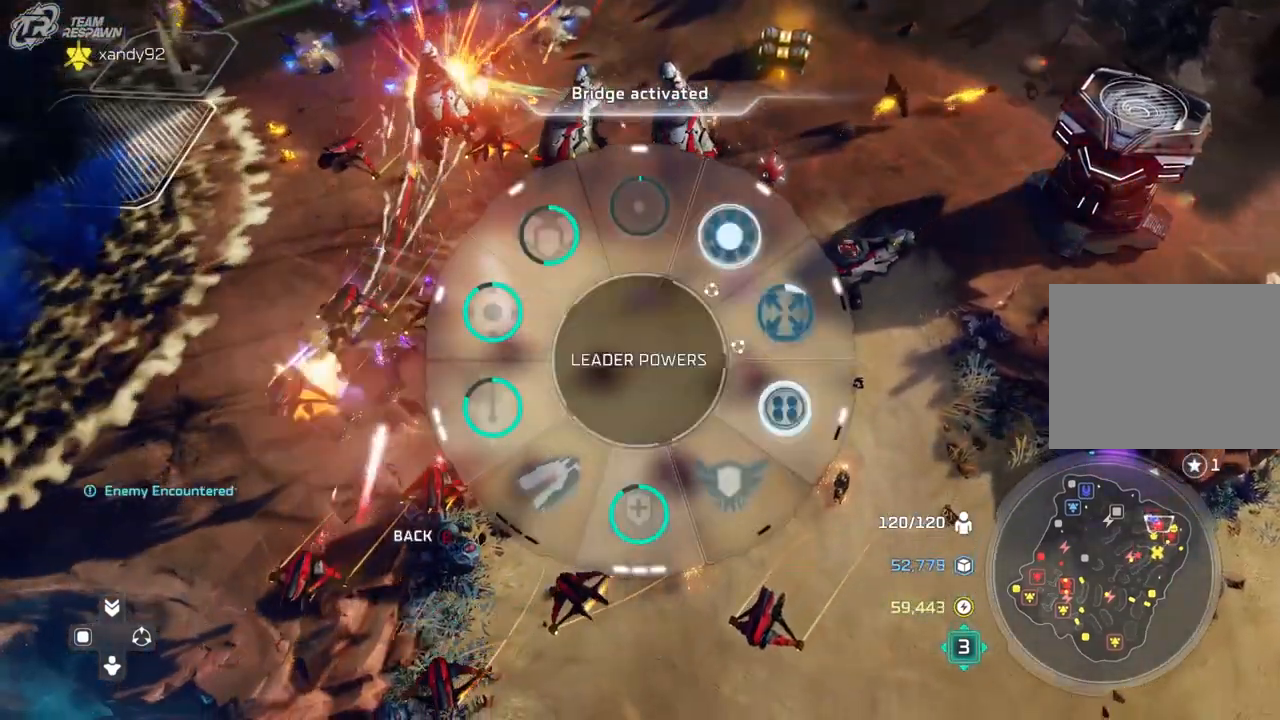
{"dt_ms": 500, "buttons": [], "left_stick": "center", "right_stick": "center", "events": []}
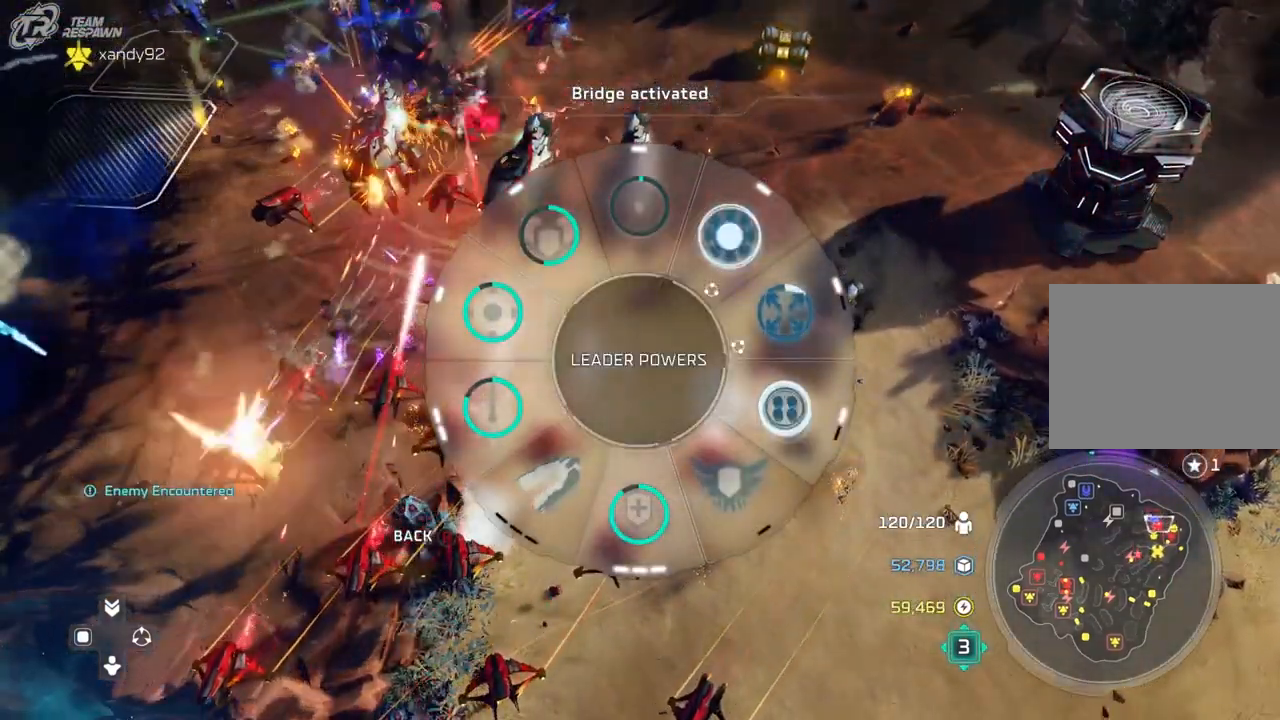
{"dt_ms": 500, "buttons": [], "left_stick": "down-right", "right_stick": "center", "events": [[233, "left_stick", "down-right"]]}
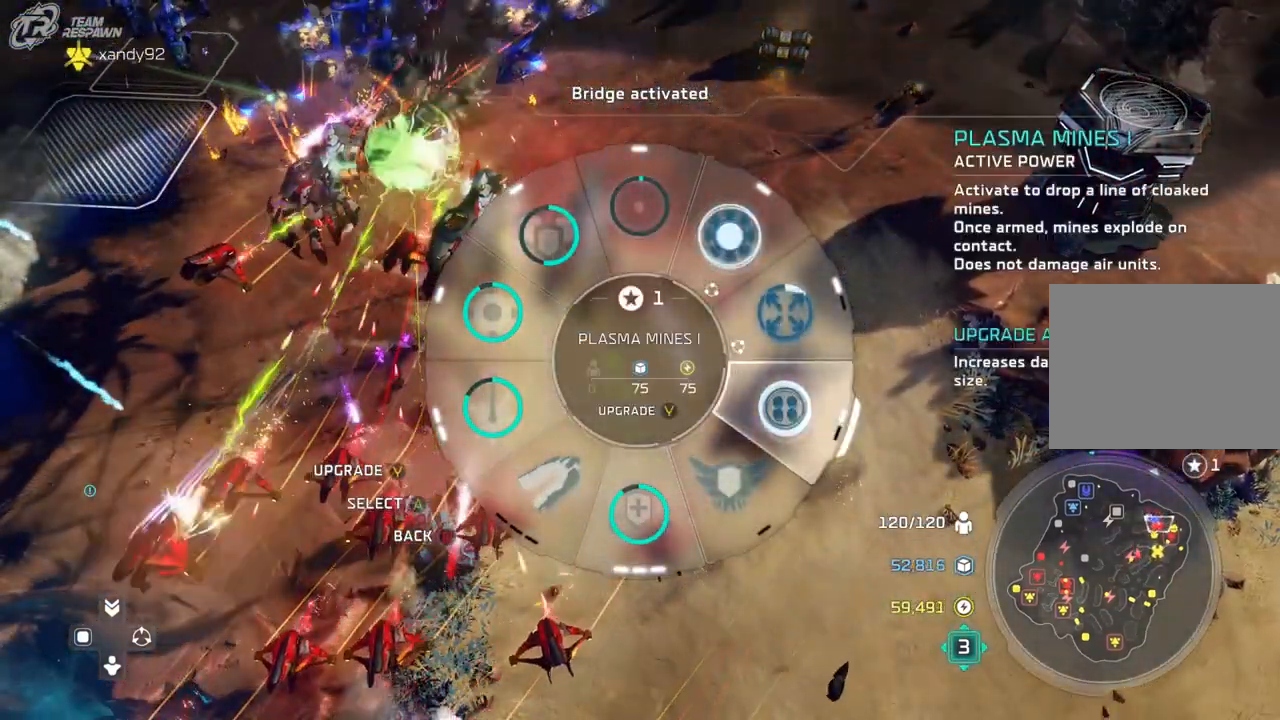
{"dt_ms": 1000, "buttons": [], "left_stick": "down-right", "right_stick": "center", "events": [[217, "DPAD_LEFT", "down"], [733, "DPAD_LEFT", "up"]]}
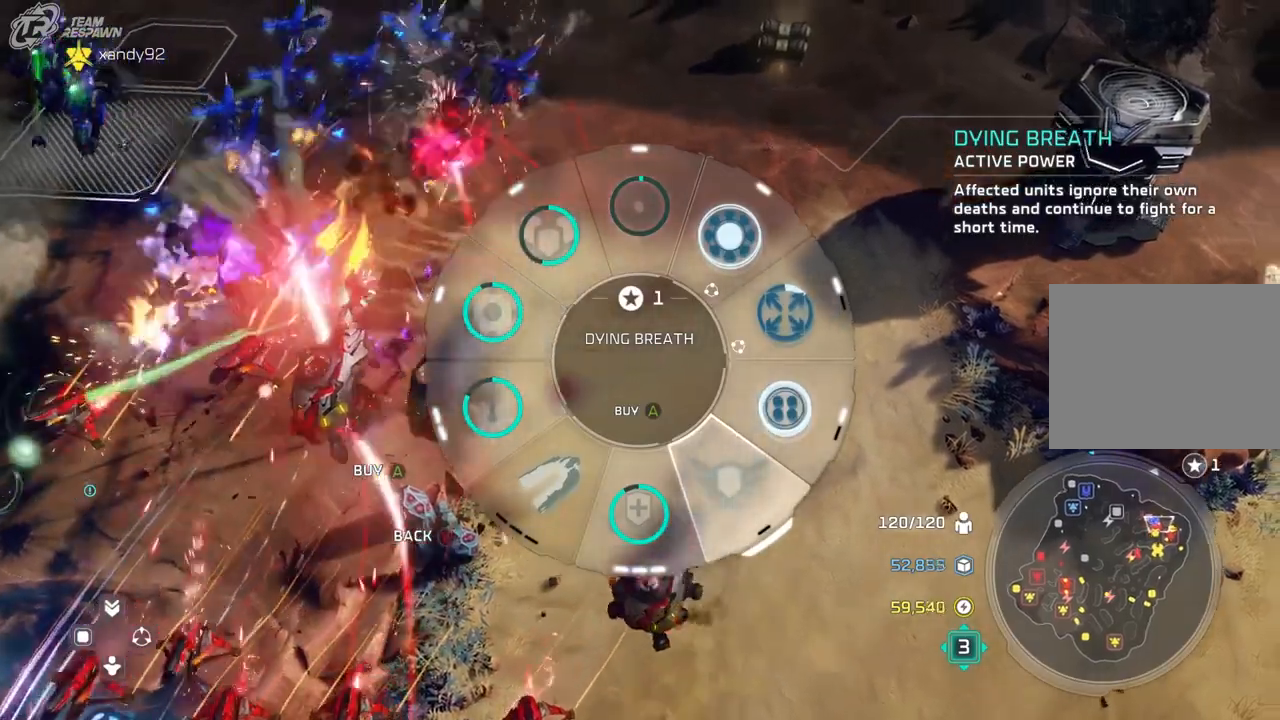
{"dt_ms": 500, "buttons": [], "left_stick": "down-right", "right_stick": "center", "events": [[100, "DPAD_LEFT", "down"], [183, "DPAD_LEFT", "up"]]}
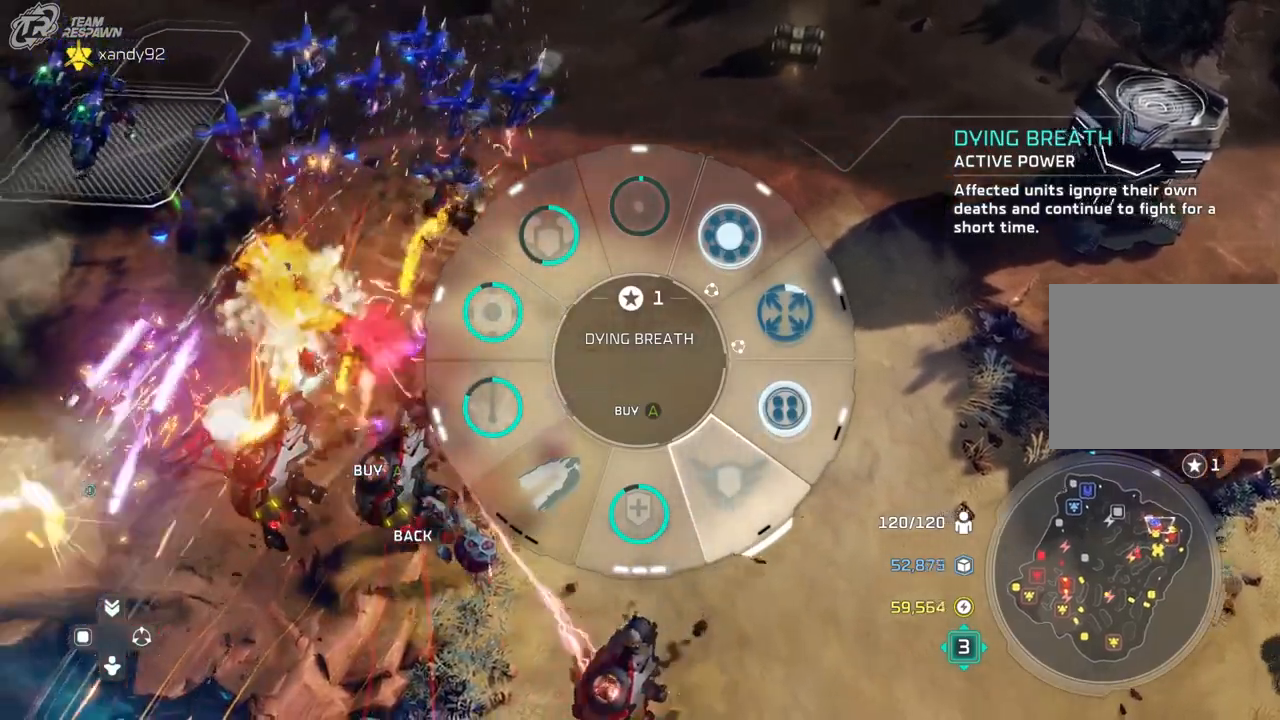
{"dt_ms": 500, "buttons": [], "left_stick": "down-right", "right_stick": "center", "events": []}
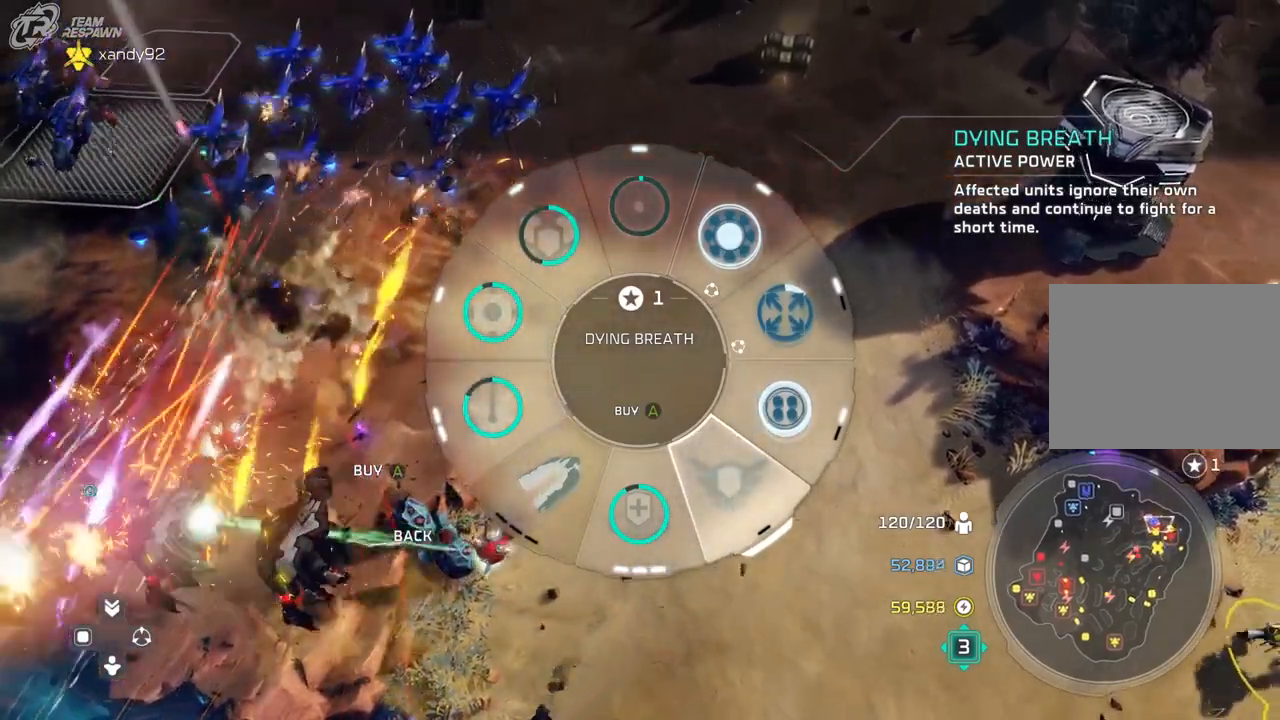
{"dt_ms": 1000, "buttons": [], "left_stick": "down-right", "right_stick": "center"}
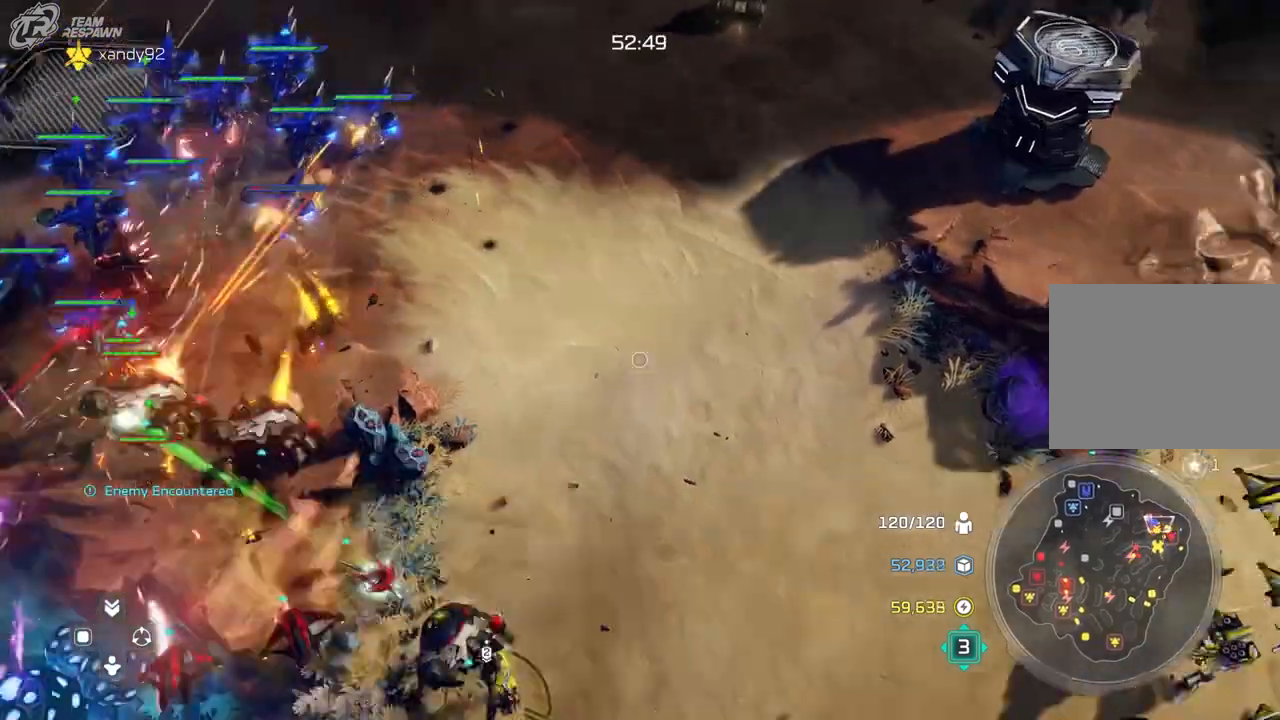
{"dt_ms": 500, "buttons": [], "left_stick": "center", "right_stick": "center", "events": [[133, "left_stick", "center"], [133, "right_stick", "left"], [400, "right_stick", "center"]]}
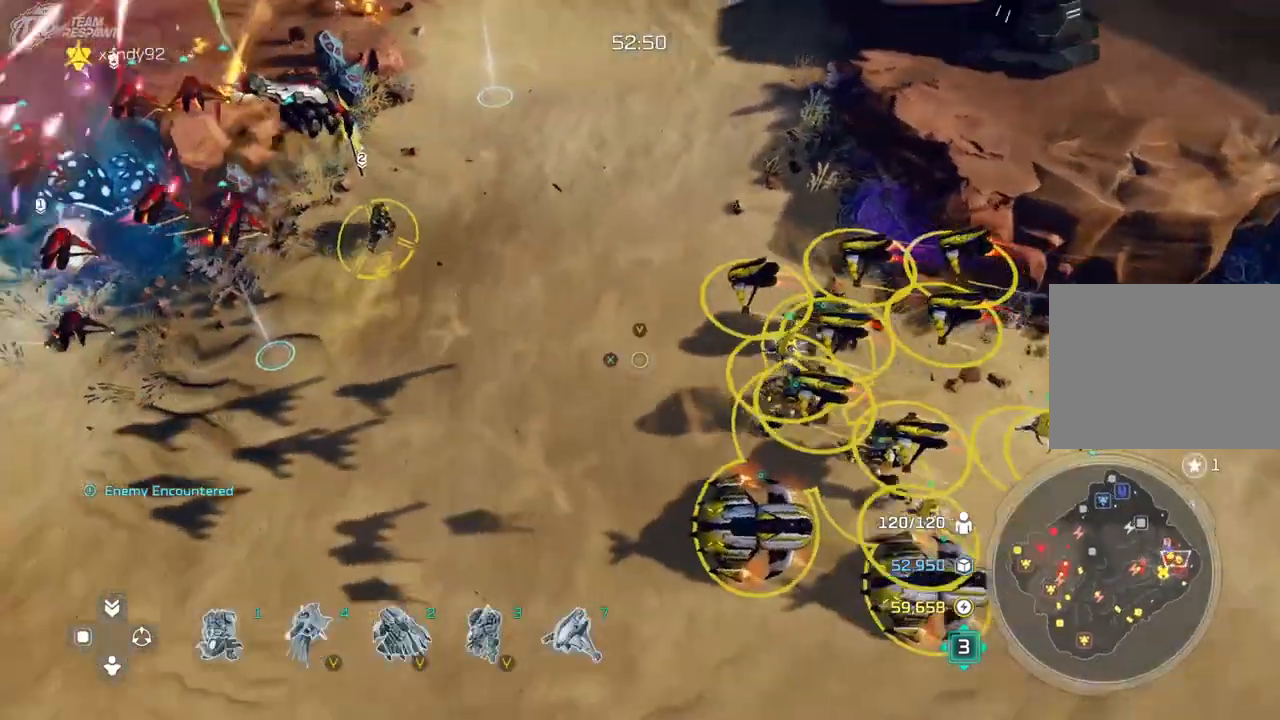
{"dt_ms": 500, "buttons": [], "left_stick": "up-left", "right_stick": "center"}
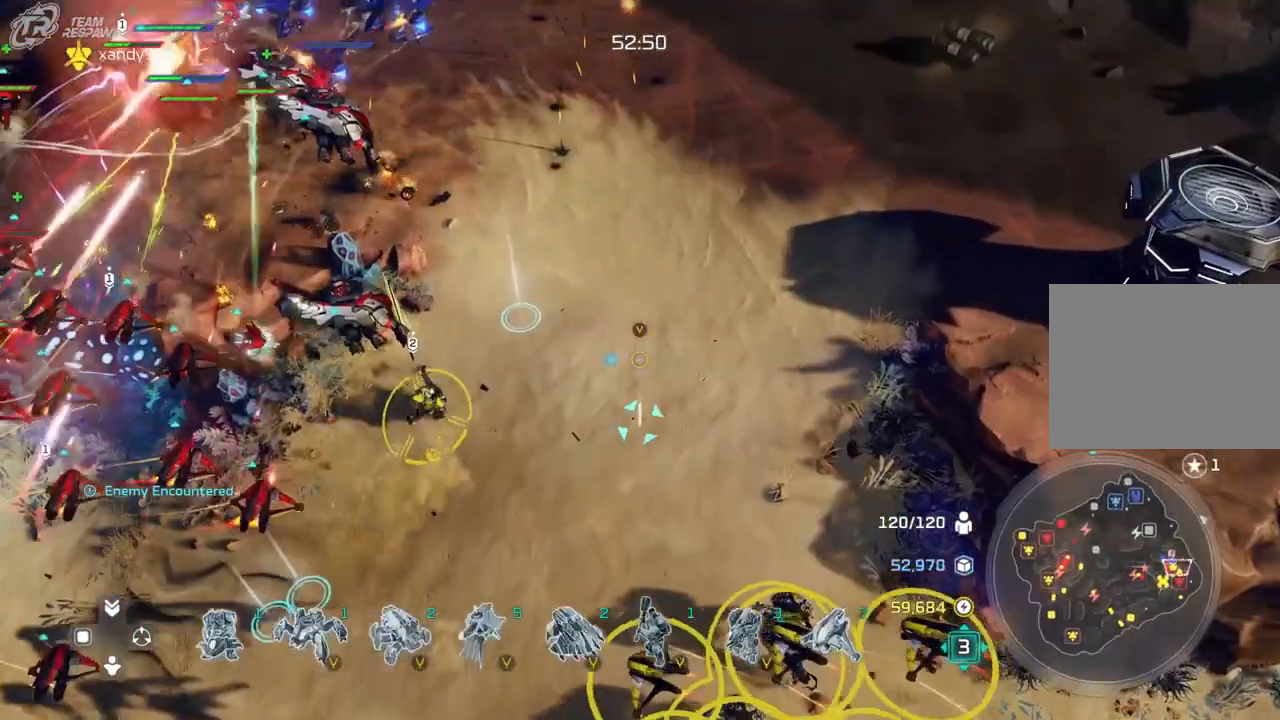
{"dt_ms": 500, "buttons": [], "left_stick": "center", "right_stick": "center", "events": [[133, "left_stick", "center"], [333, "left_stick", "up-left"], [467, "left_stick", "center"]]}
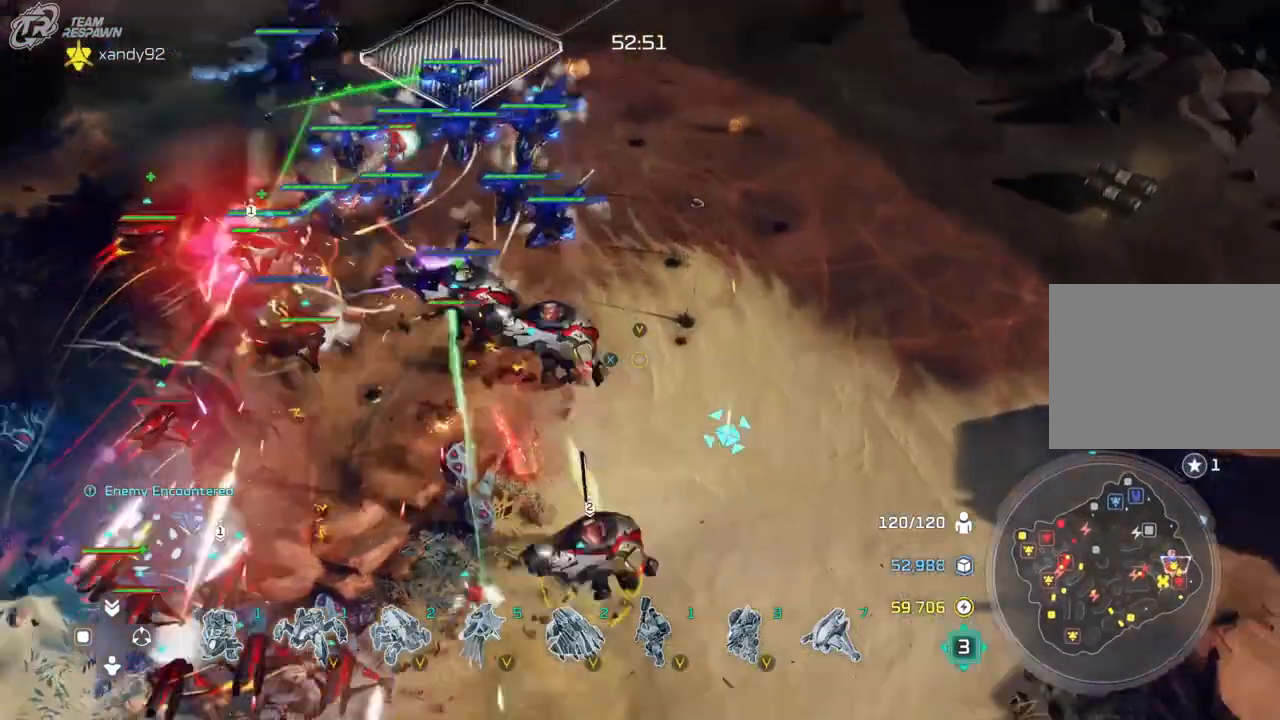
{"dt_ms": 500, "buttons": [], "left_stick": "center", "right_stick": "center", "events": []}
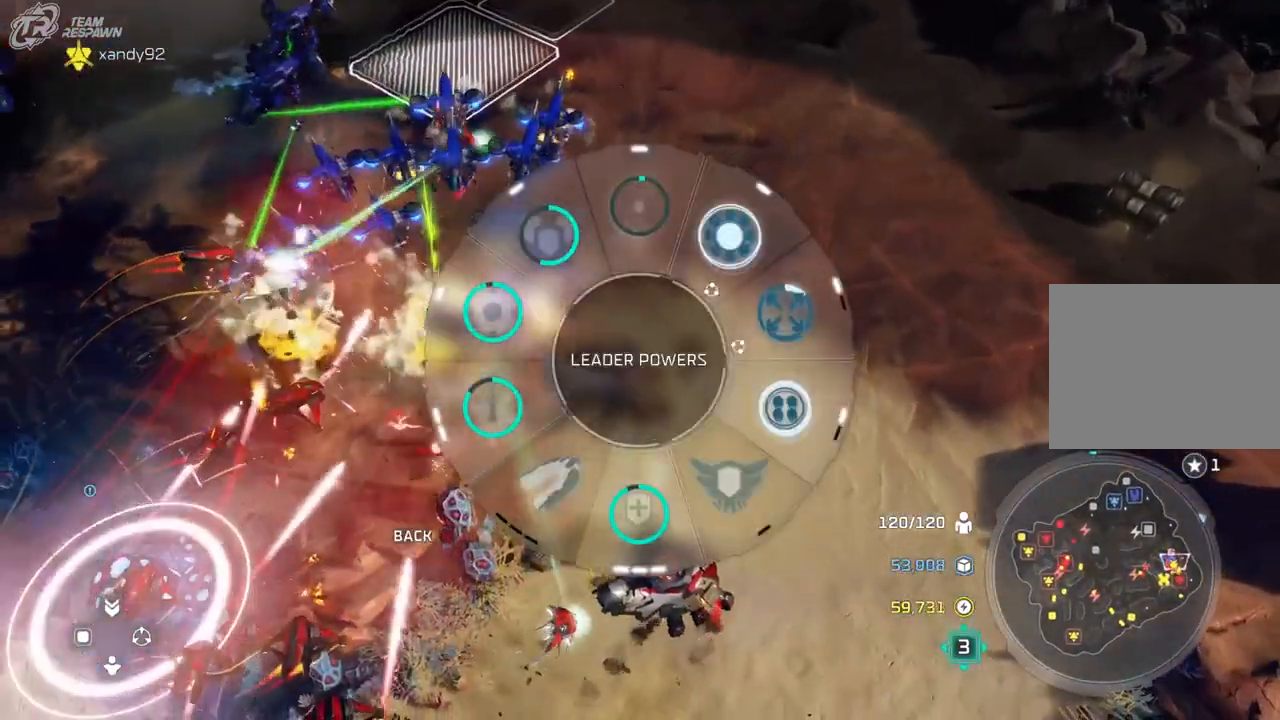
{"dt_ms": 500, "buttons": [], "left_stick": "down", "right_stick": "center"}